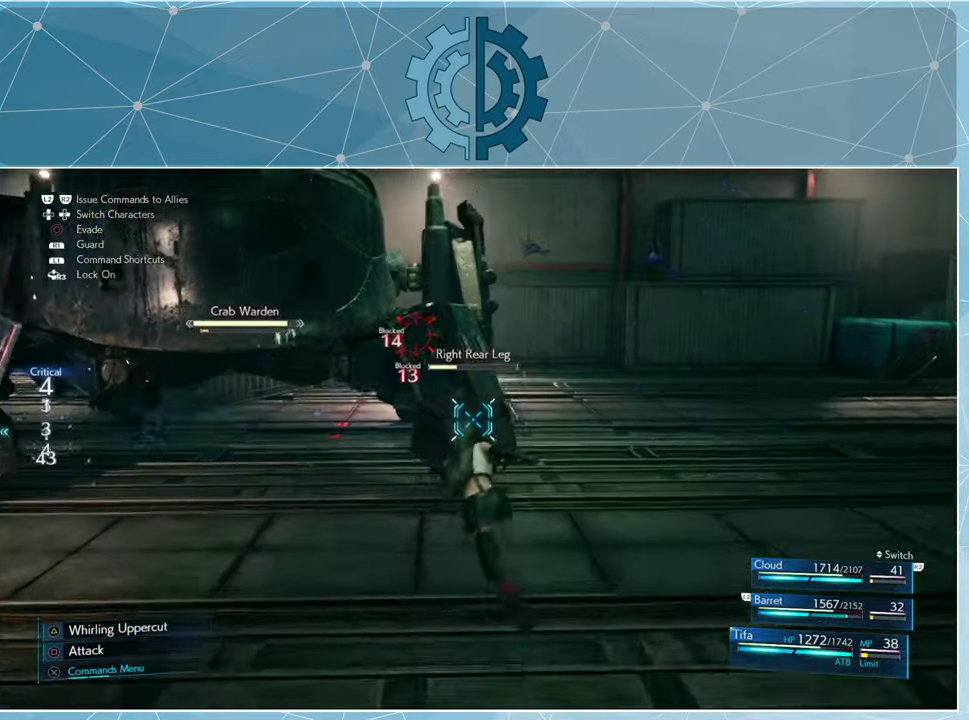
Gameplay with a controller (PlayStation layout); each line is a JSON object with the inputs held at the frame after it. "events" lists button and stick changes between this image and that frame as [ms after this image, input, new state], when the widget could be followed in between.
{"buttons": [], "left_stick": "center", "right_stick": "center", "events": [[66, "SQUARE", "up"], [133, "SQUARE", "down"], [166, "left_stick", "center"], [200, "SQUARE", "up"], [300, "SQUARE", "down"], [366, "SQUARE", "up"], [400, "SQUARE", "down"], [500, "SQUARE", "up"]]}
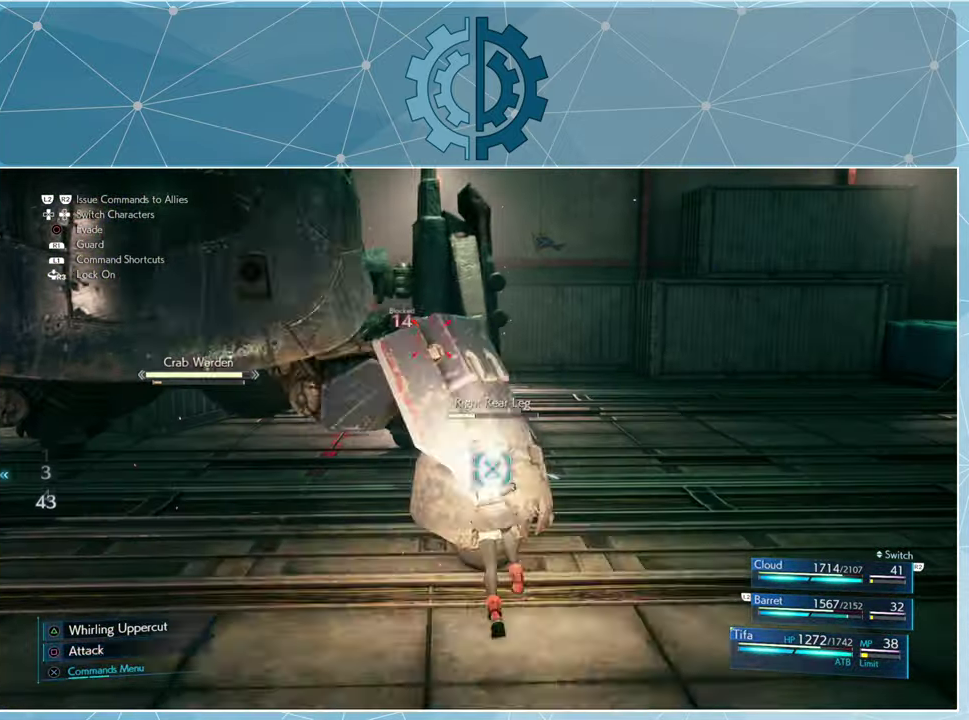
{"buttons": ["SQUARE"], "left_stick": "center", "right_stick": "center", "events": [[66, "SQUARE", "down"], [133, "SQUARE", "up"], [200, "SQUARE", "down"], [267, "SQUARE", "up"], [334, "SQUARE", "down"], [434, "SQUARE", "up"], [467, "SQUARE", "down"]]}
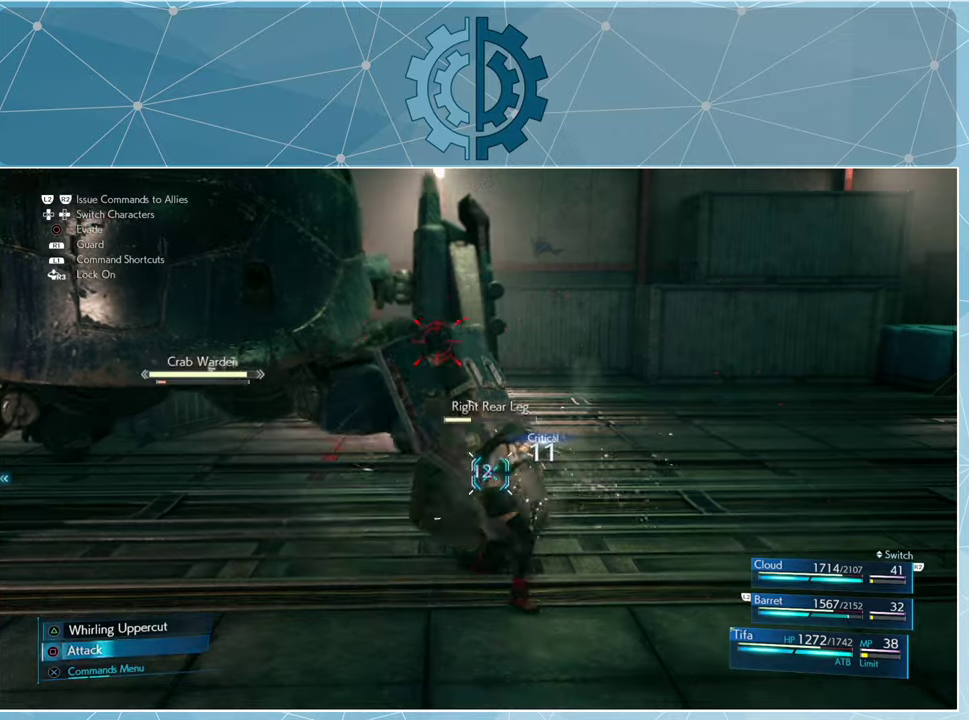
{"buttons": [], "left_stick": "center", "right_stick": "center", "events": [[34, "SQUARE", "up"], [134, "SQUARE", "down"], [200, "SQUARE", "up"], [267, "SQUARE", "down"], [300, "SQUARE", "up"], [400, "SQUARE", "down"], [467, "SQUARE", "up"]]}
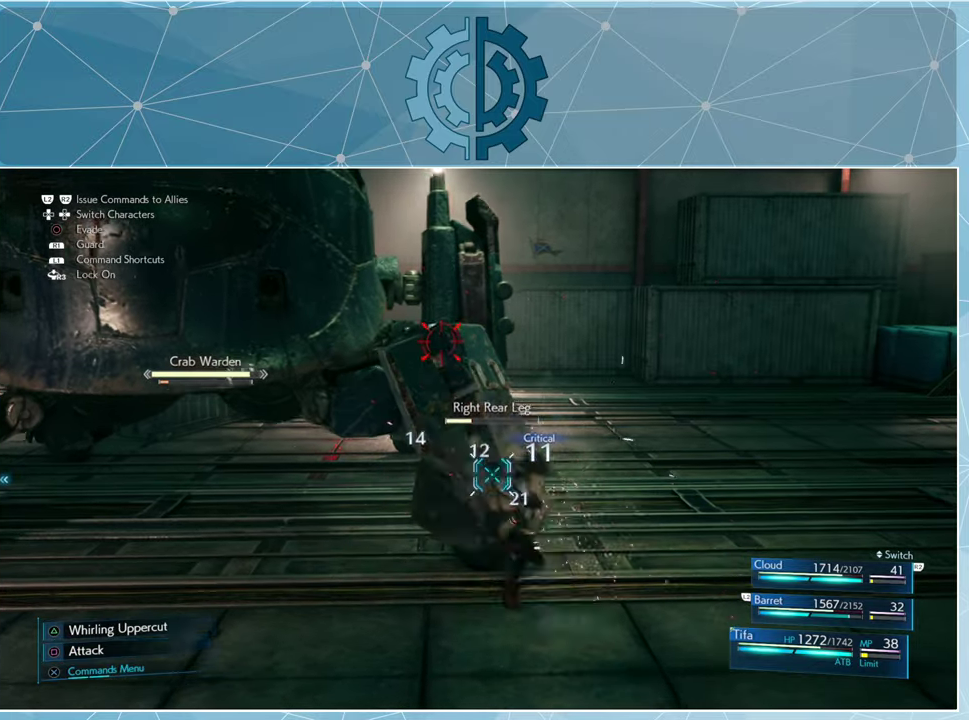
{"buttons": [], "left_stick": "center", "right_stick": "center", "events": [[134, "TRIANGLE", "down"], [200, "TRIANGLE", "up"], [267, "TRIANGLE", "down"], [334, "TRIANGLE", "up"], [400, "TRIANGLE", "down"], [467, "TRIANGLE", "up"]]}
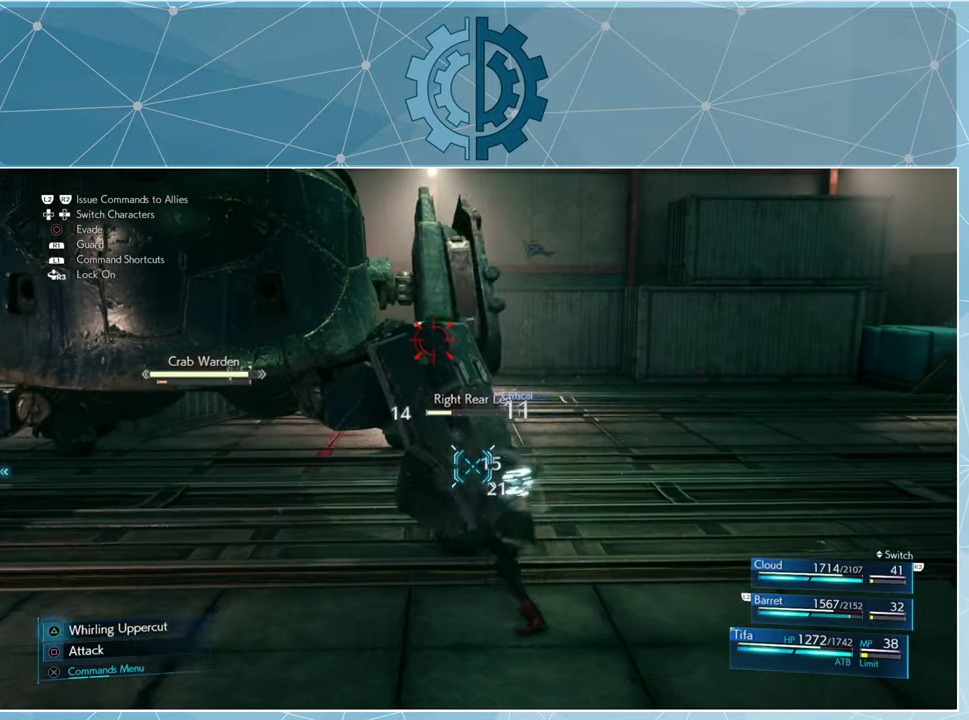
{"buttons": ["SQUARE"], "left_stick": "center", "right_stick": "center", "events": [[34, "TRIANGLE", "down"], [134, "TRIANGLE", "up"], [200, "TRIANGLE", "down"], [267, "TRIANGLE", "up"], [334, "TRIANGLE", "down"], [400, "TRIANGLE", "up"], [500, "SQUARE", "down"]]}
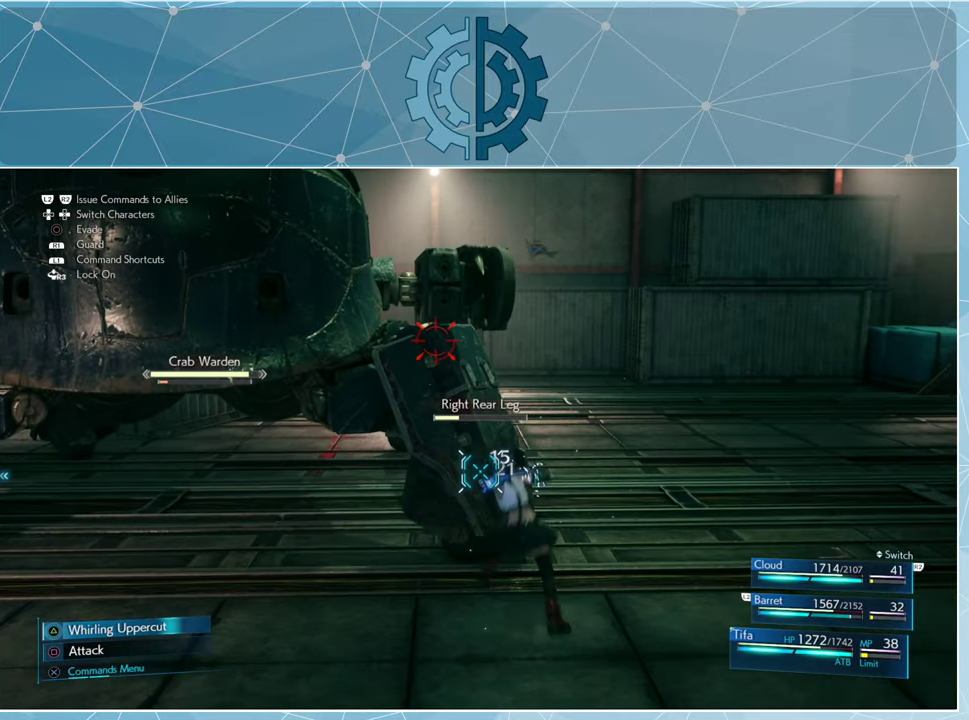
{"buttons": ["SQUARE"], "left_stick": "center", "right_stick": "center", "events": [[67, "SQUARE", "up"], [167, "SQUARE", "down"], [234, "SQUARE", "up"], [300, "SQUARE", "down"], [367, "SQUARE", "up"], [434, "SQUARE", "down"]]}
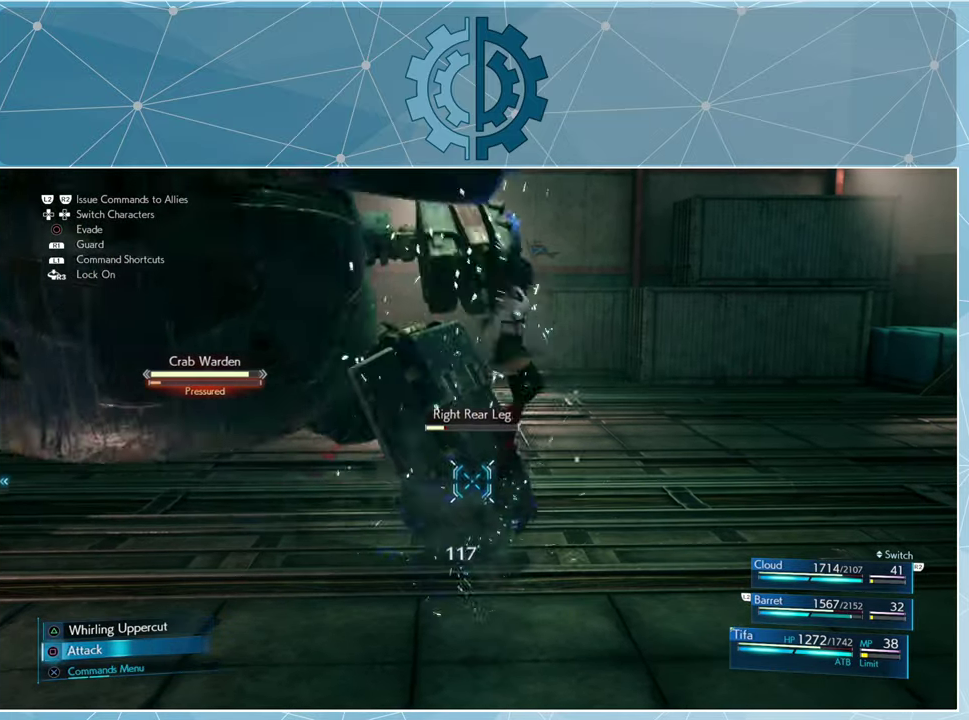
{"buttons": [], "left_stick": "center", "right_stick": "center", "events": [[34, "SQUARE", "up"], [100, "SQUARE", "down"], [167, "SQUARE", "up"], [234, "SQUARE", "down"], [334, "SQUARE", "up"], [400, "SQUARE", "down"], [467, "SQUARE", "up"]]}
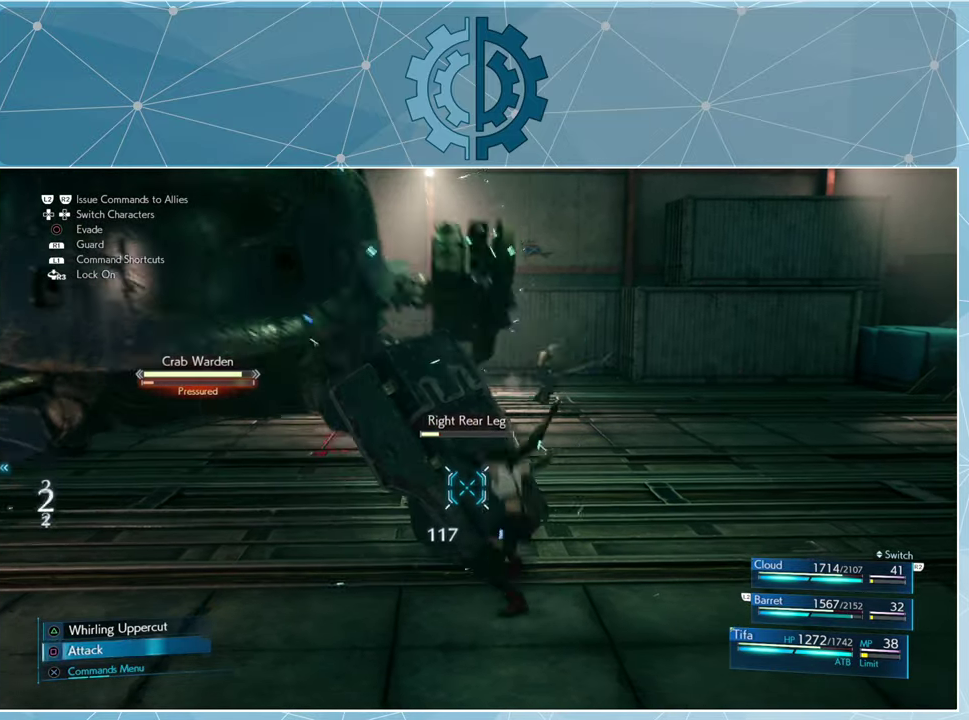
{"buttons": ["SQUARE"], "left_stick": "center", "right_stick": "center", "events": [[34, "SQUARE", "down"], [100, "SQUARE", "up"], [200, "SQUARE", "down"], [267, "SQUARE", "up"], [334, "SQUARE", "down"], [400, "SQUARE", "up"], [500, "SQUARE", "down"]]}
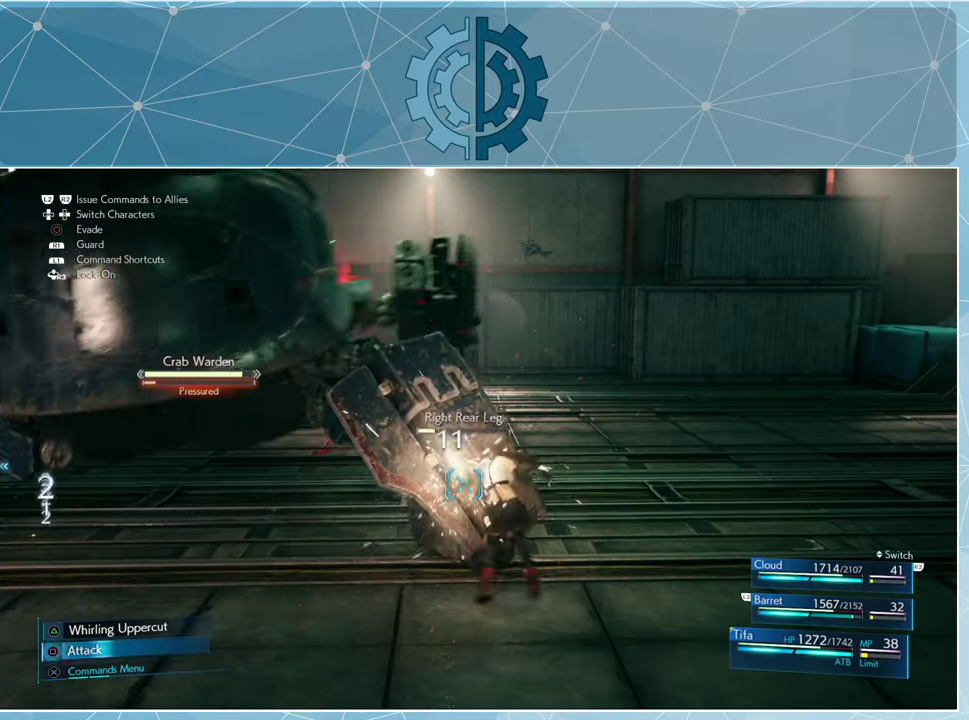
{"buttons": [], "left_stick": "center", "right_stick": "center", "events": [[67, "SQUARE", "up"], [134, "SQUARE", "down"], [200, "SQUARE", "up"], [300, "SQUARE", "down"], [367, "SQUARE", "up"], [434, "SQUARE", "down"], [500, "SQUARE", "up"]]}
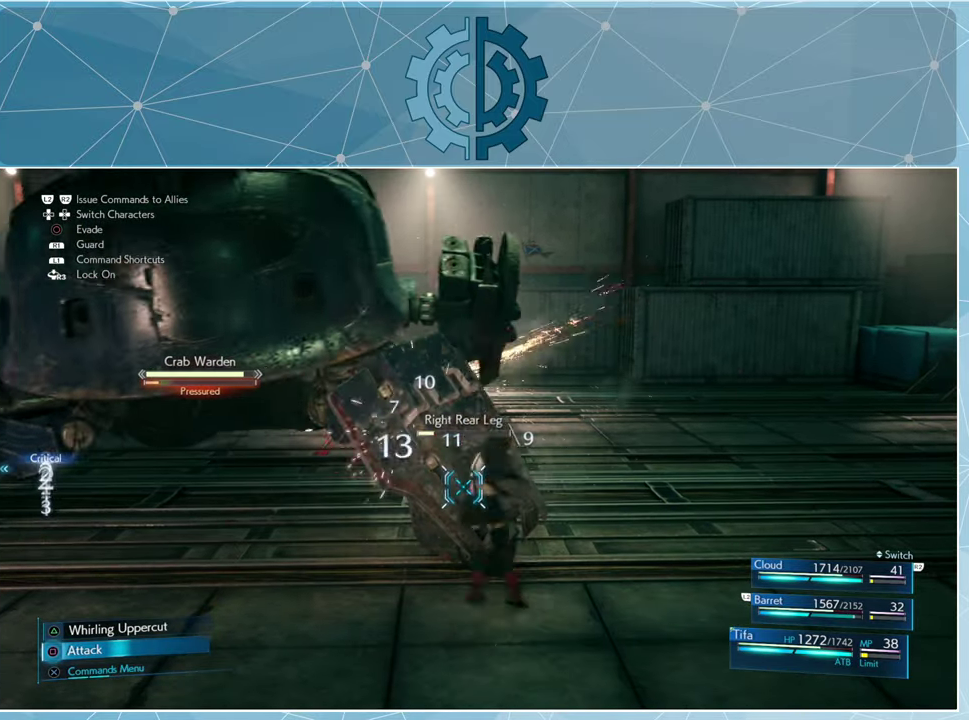
{"buttons": [], "left_stick": "center", "right_stick": "center", "events": [[100, "SQUARE", "down"], [167, "SQUARE", "up"], [234, "SQUARE", "down"], [300, "SQUARE", "up"], [367, "SQUARE", "down"], [434, "SQUARE", "up"]]}
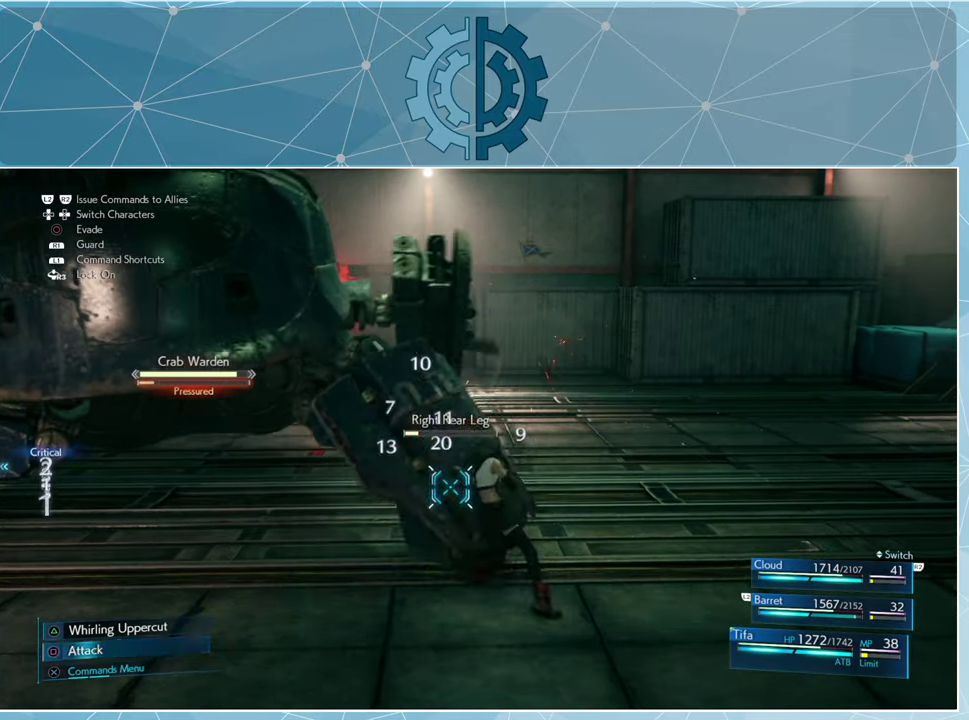
{"buttons": ["SQUARE"], "left_stick": "center", "right_stick": "center", "events": [[34, "SQUARE", "down"], [100, "SQUARE", "up"], [167, "SQUARE", "down"], [234, "SQUARE", "up"], [334, "SQUARE", "down"], [400, "SQUARE", "up"], [467, "SQUARE", "down"]]}
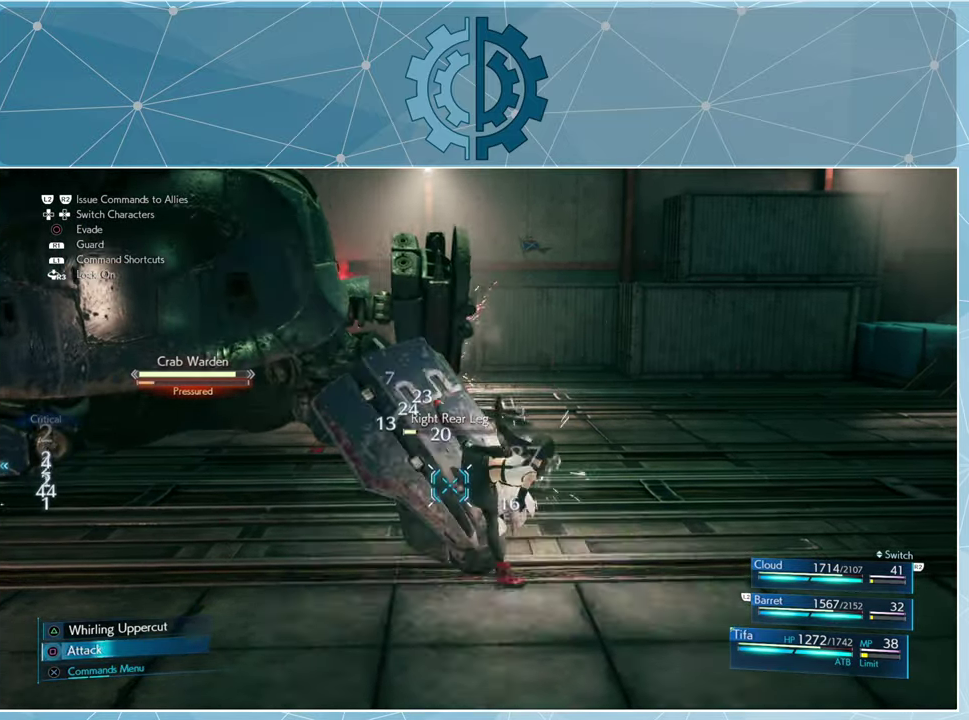
{"buttons": [], "left_stick": "center", "right_stick": "center", "events": [[34, "SQUARE", "up"], [134, "TRIANGLE", "down"], [200, "TRIANGLE", "up"], [267, "TRIANGLE", "down"], [334, "TRIANGLE", "up"], [434, "TRIANGLE", "down"], [500, "TRIANGLE", "up"]]}
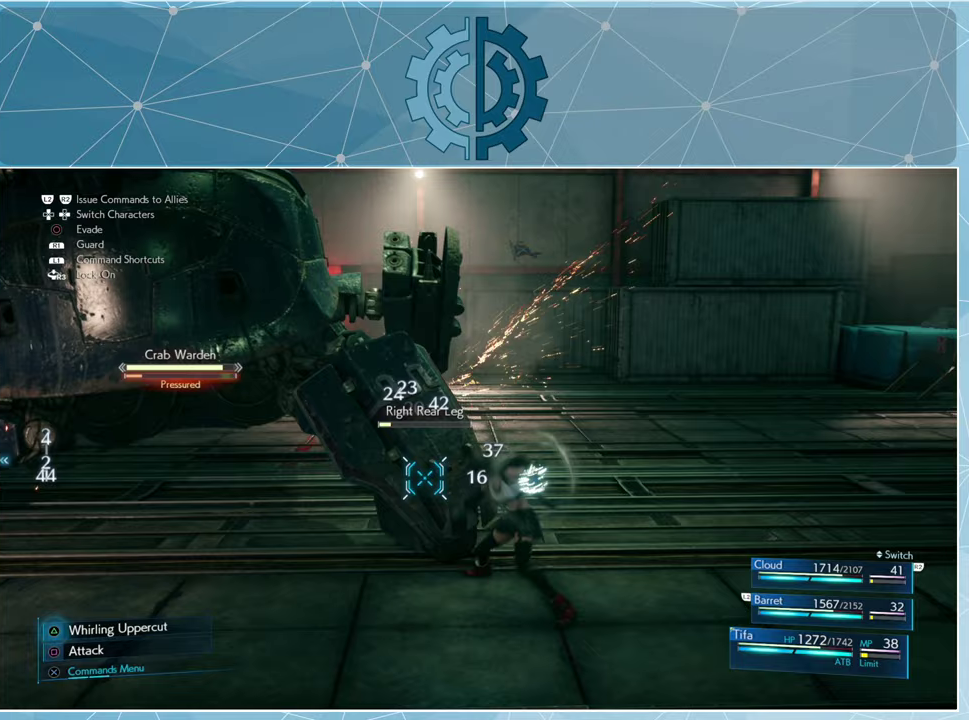
{"buttons": ["SQUARE"], "left_stick": "center", "right_stick": "center", "events": [[67, "TRIANGLE", "down"], [133, "TRIANGLE", "up"], [233, "TRIANGLE", "down"], [300, "TRIANGLE", "up"], [467, "SQUARE", "down"]]}
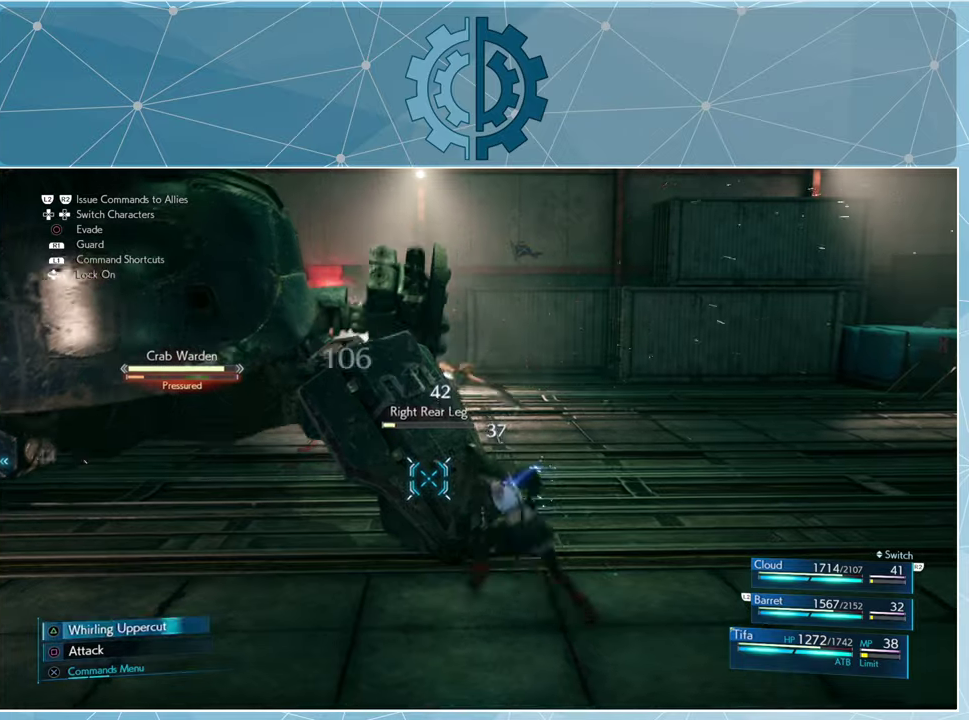
{"buttons": ["SQUARE"], "left_stick": "center", "right_stick": "center", "events": [[67, "SQUARE", "up"], [167, "SQUARE", "down"], [233, "SQUARE", "up"], [300, "SQUARE", "down"], [367, "SQUARE", "up"], [467, "SQUARE", "down"]]}
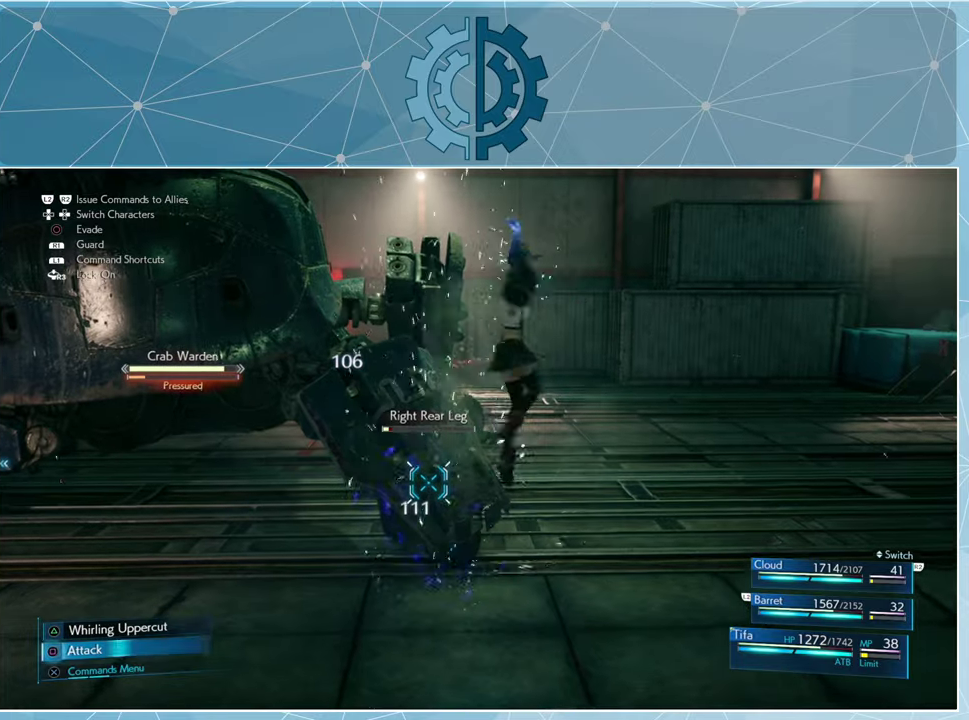
{"buttons": [], "left_stick": "center", "right_stick": "center", "events": [[33, "SQUARE", "up"], [133, "SQUARE", "down"], [200, "SQUARE", "up"], [267, "SQUARE", "down"], [367, "SQUARE", "up"], [433, "SQUARE", "down"], [500, "SQUARE", "up"]]}
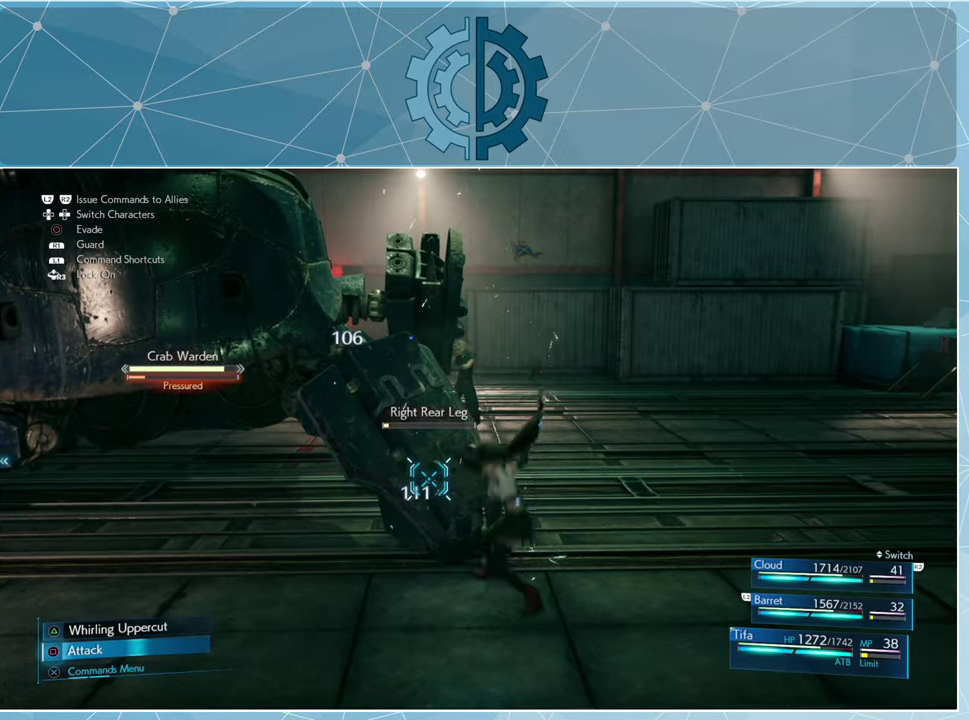
{"buttons": [], "left_stick": "center", "right_stick": "center", "events": [[100, "SQUARE", "down"], [167, "SQUARE", "up"], [233, "SQUARE", "down"], [300, "SQUARE", "up"], [400, "SQUARE", "down"], [467, "SQUARE", "up"]]}
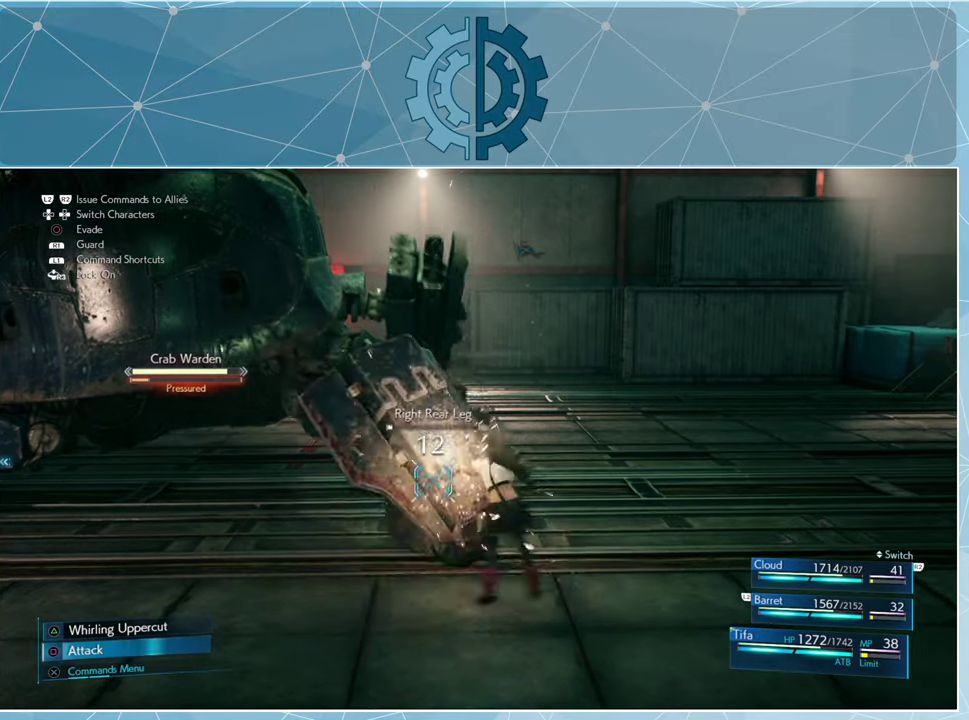
{"buttons": ["SQUARE"], "left_stick": "center", "right_stick": "center", "events": [[67, "SQUARE", "down"], [133, "SQUARE", "up"], [200, "SQUARE", "down"], [267, "SQUARE", "up"], [367, "SQUARE", "down"], [433, "SQUARE", "up"], [500, "SQUARE", "down"]]}
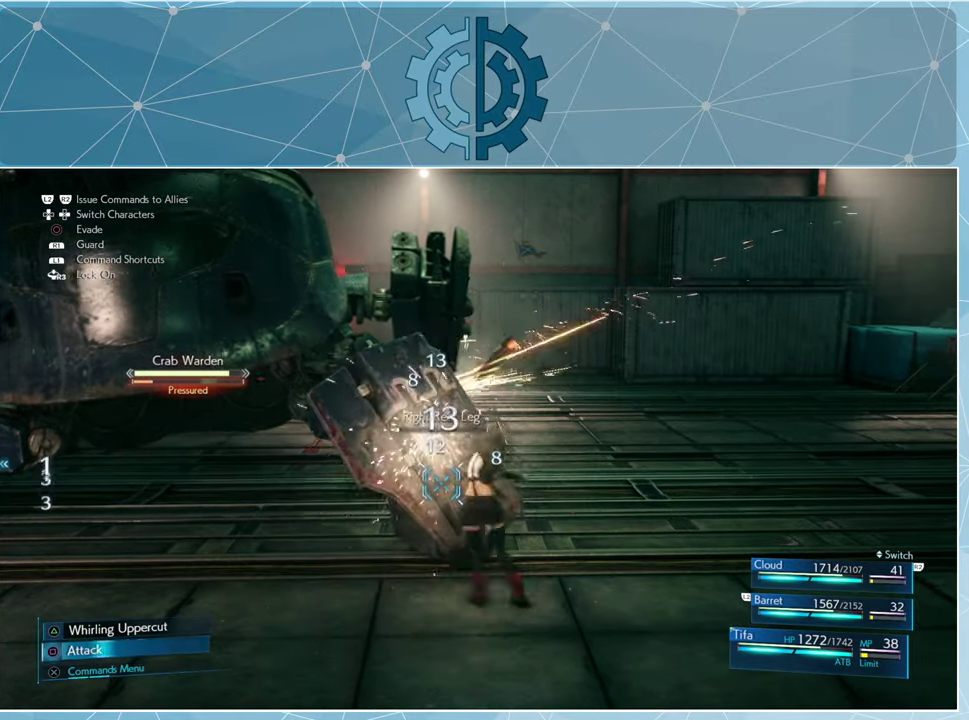
{"buttons": ["TRIANGLE"], "left_stick": "center", "right_stick": "center", "events": [[67, "SQUARE", "up"], [167, "SQUARE", "down"], [233, "SQUARE", "up"], [300, "SQUARE", "down"], [367, "SQUARE", "up"], [467, "TRIANGLE", "down"]]}
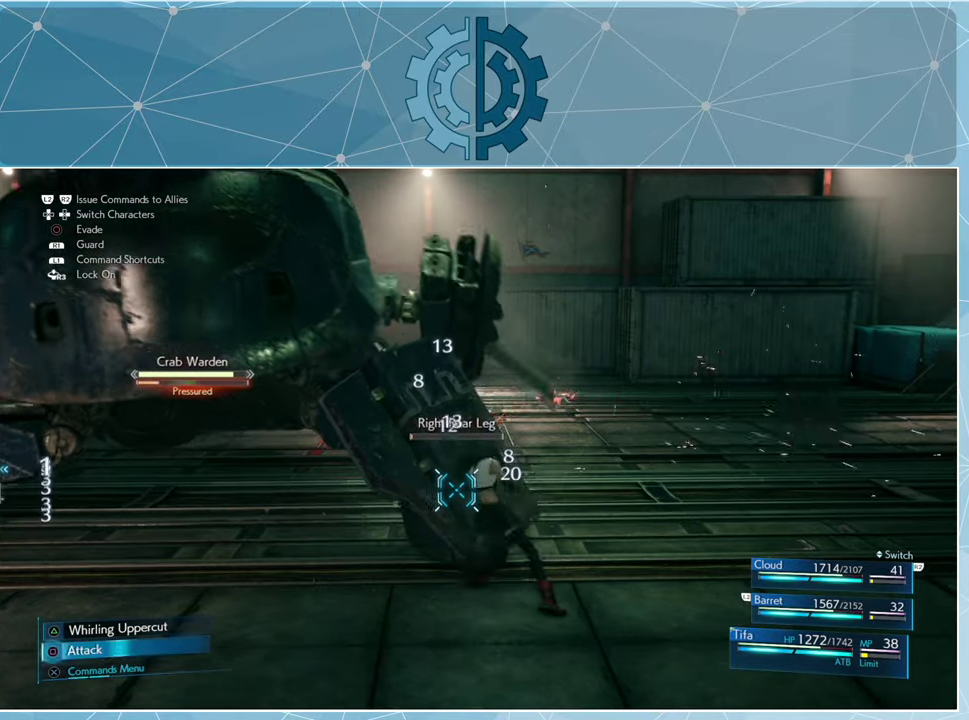
{"buttons": [], "left_stick": "center", "right_stick": "center", "events": [[33, "TRIANGLE", "up"], [133, "TRIANGLE", "down"], [200, "TRIANGLE", "up"], [267, "TRIANGLE", "down"], [367, "TRIANGLE", "up"], [433, "TRIANGLE", "down"], [500, "TRIANGLE", "up"]]}
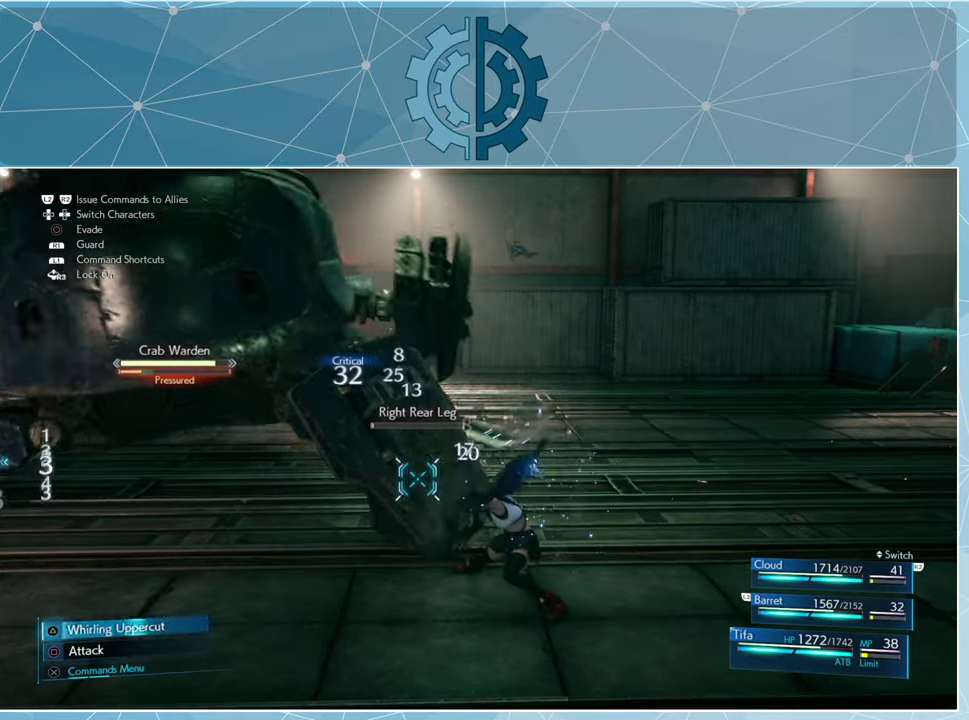
{"buttons": ["SQUARE"], "left_stick": "center", "right_stick": "center", "events": [[67, "TRIANGLE", "down"], [167, "TRIANGLE", "up"], [233, "TRIANGLE", "down"], [300, "TRIANGLE", "up"], [467, "SQUARE", "down"]]}
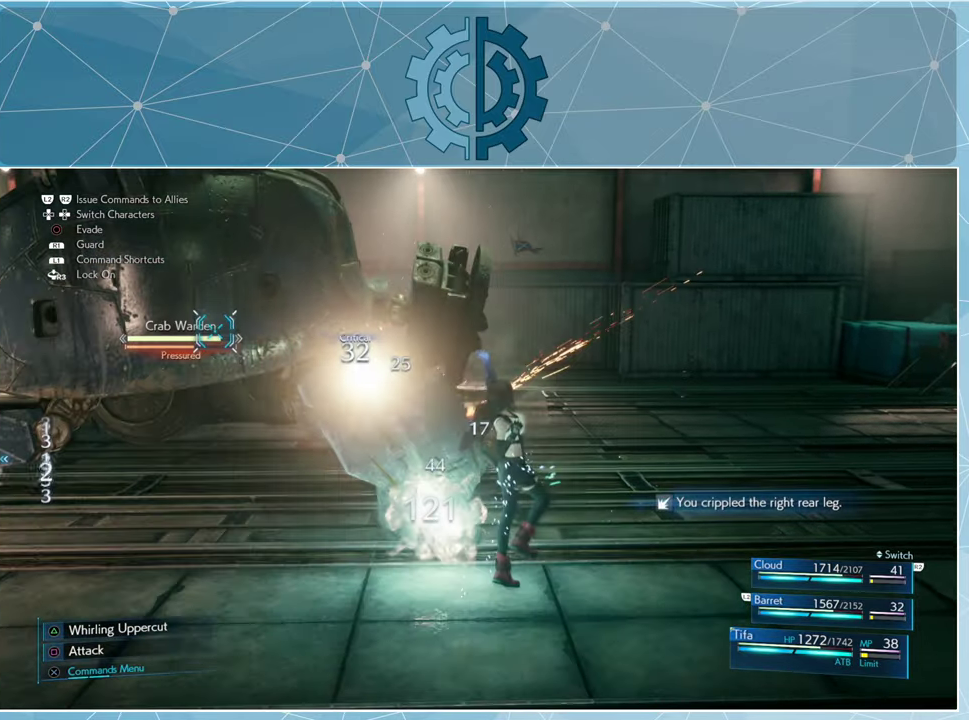
{"buttons": [], "left_stick": "center", "right_stick": "center", "events": [[67, "SQUARE", "up"], [133, "SQUARE", "down"], [233, "SQUARE", "up"]]}
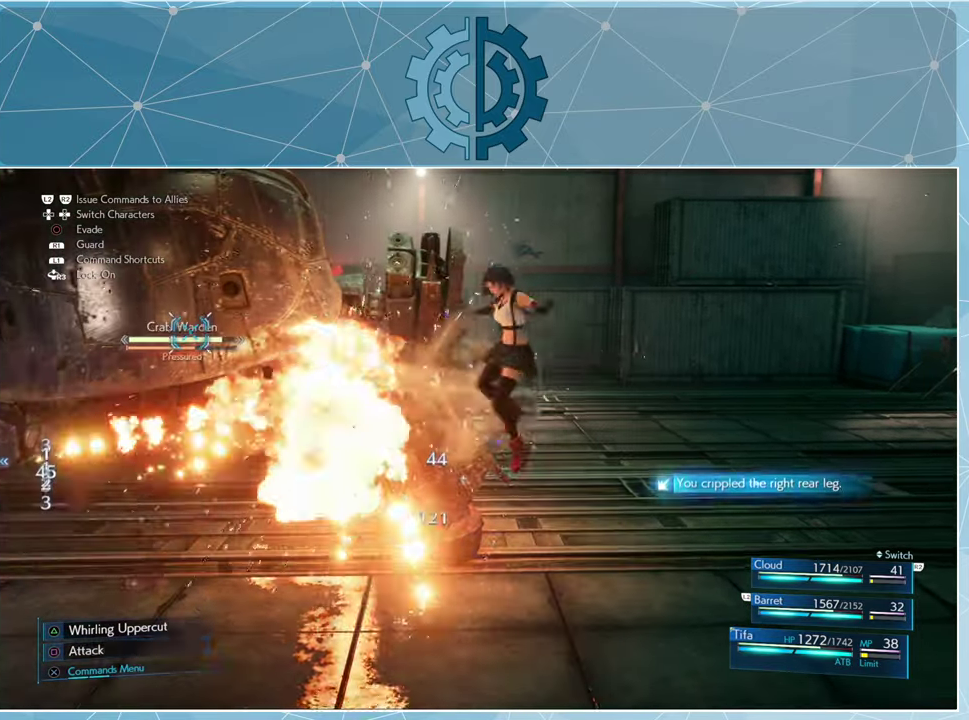
{"buttons": [], "left_stick": "center", "right_stick": "center", "events": [[133, "DPAD_RIGHT", "down"], [233, "DPAD_RIGHT", "up"]]}
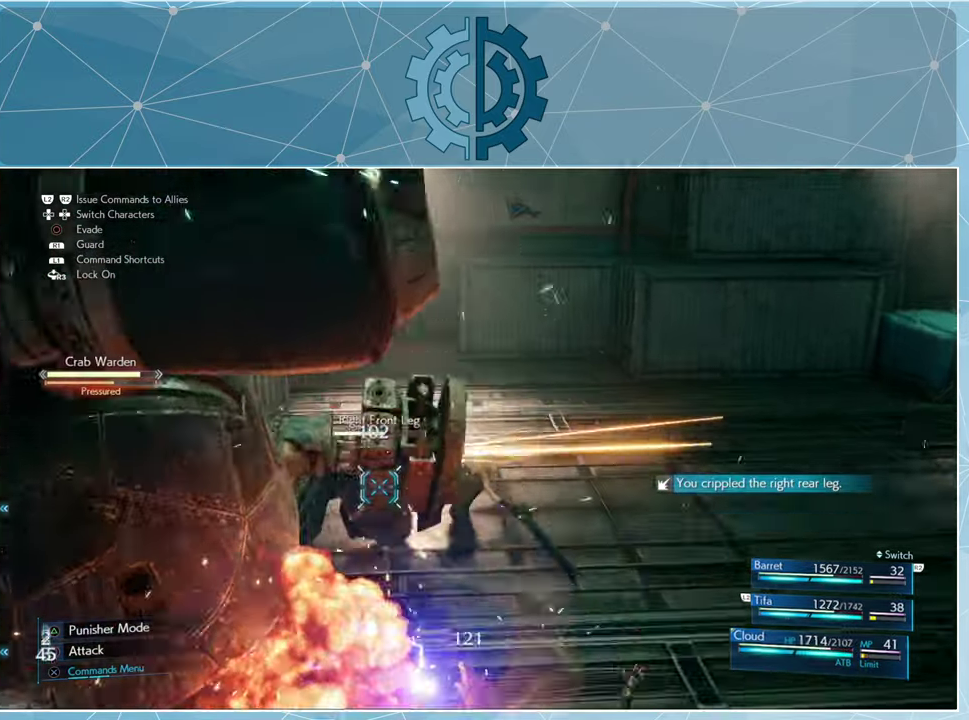
{"buttons": [], "left_stick": "center", "right_stick": "center", "events": []}
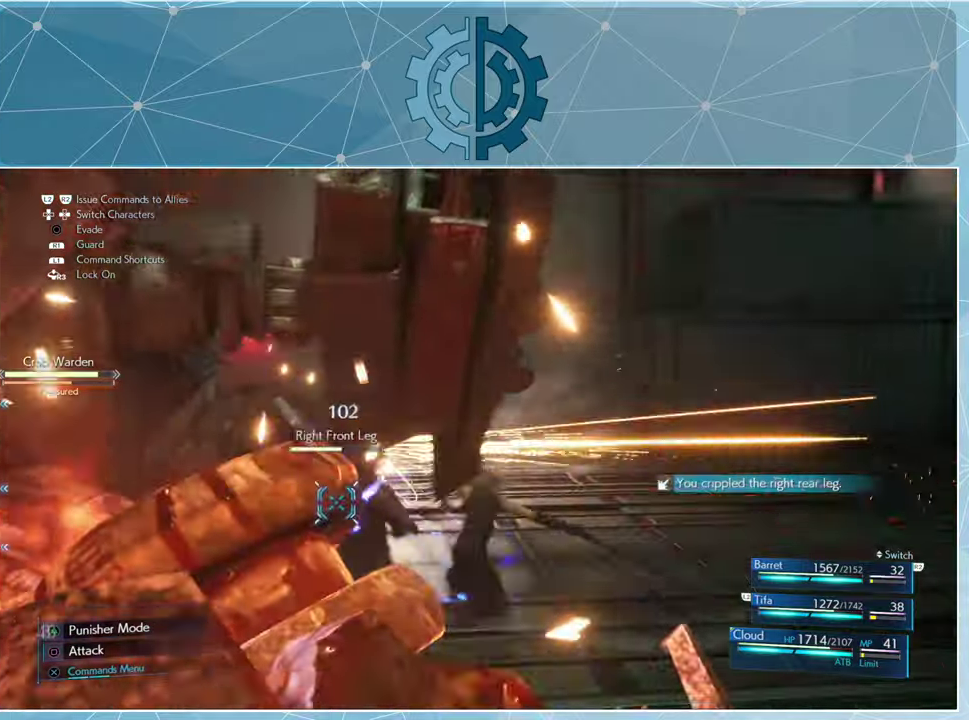
{"buttons": [], "left_stick": "left", "right_stick": "center", "events": [[66, "right_stick", "left"], [466, "right_stick", "center"], [500, "left_stick", "left"]]}
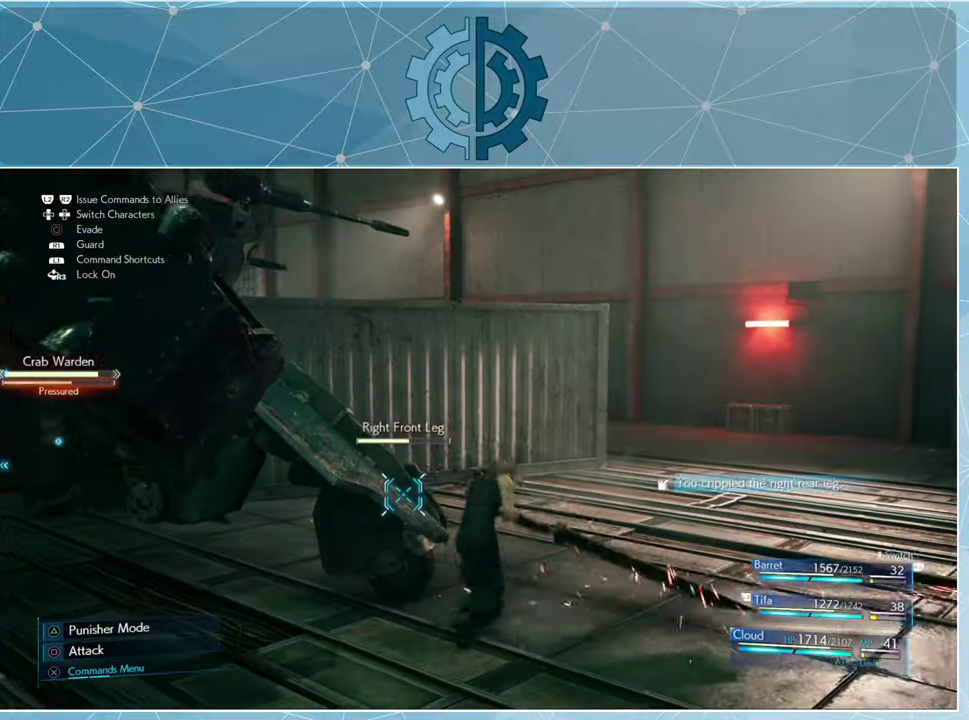
{"buttons": ["SQUARE"], "left_stick": "center", "right_stick": "center", "events": [[33, "SQUARE", "down"], [100, "SQUARE", "up"], [166, "left_stick", "center"], [200, "SQUARE", "down"], [266, "SQUARE", "up"], [333, "SQUARE", "down"], [400, "SQUARE", "up"], [466, "SQUARE", "down"]]}
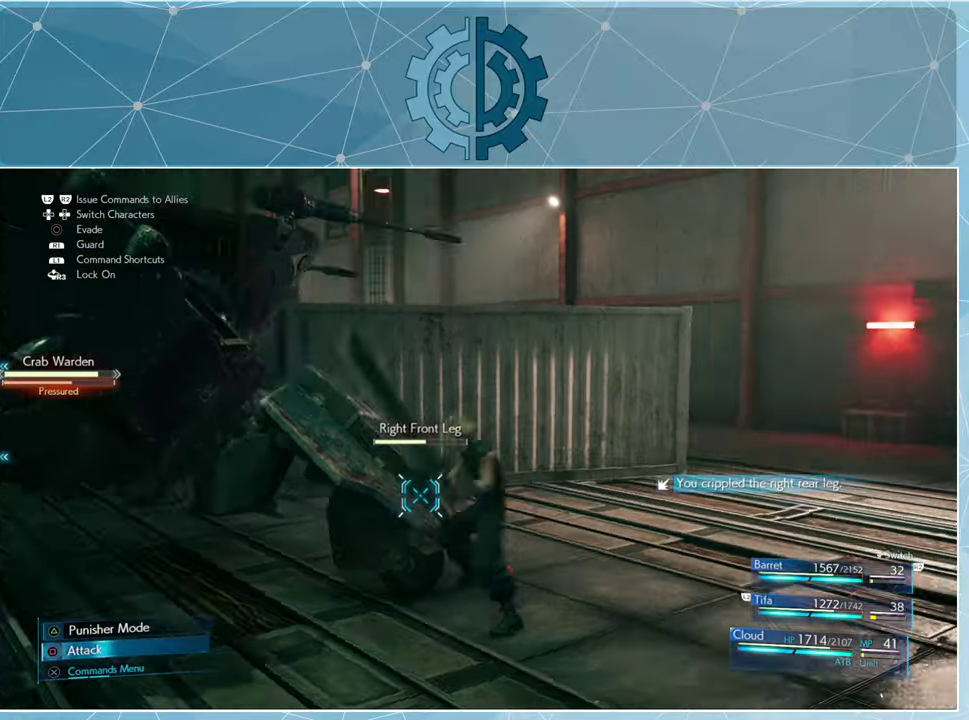
{"buttons": [], "left_stick": "center", "right_stick": "center", "events": [[66, "SQUARE", "up"], [133, "SQUARE", "down"], [200, "SQUARE", "up"], [300, "SQUARE", "down"], [366, "SQUARE", "up"], [433, "SQUARE", "down"], [500, "SQUARE", "up"]]}
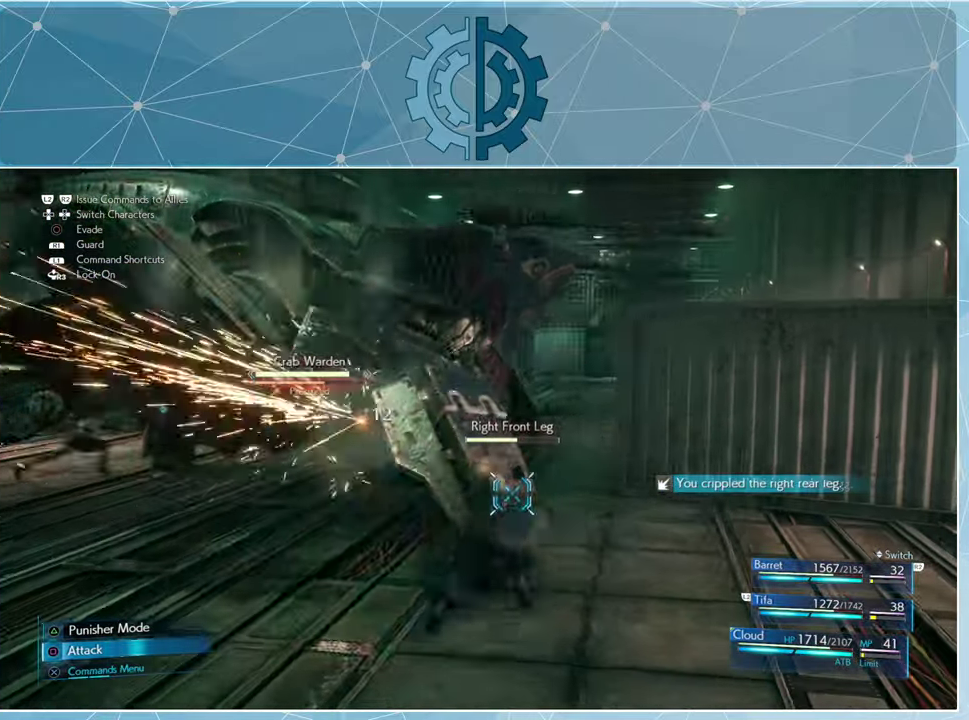
{"buttons": [], "left_stick": "center", "right_stick": "center", "events": [[100, "SQUARE", "down"], [166, "SQUARE", "up"], [233, "SQUARE", "down"], [300, "SQUARE", "up"], [400, "SQUARE", "down"], [466, "SQUARE", "up"]]}
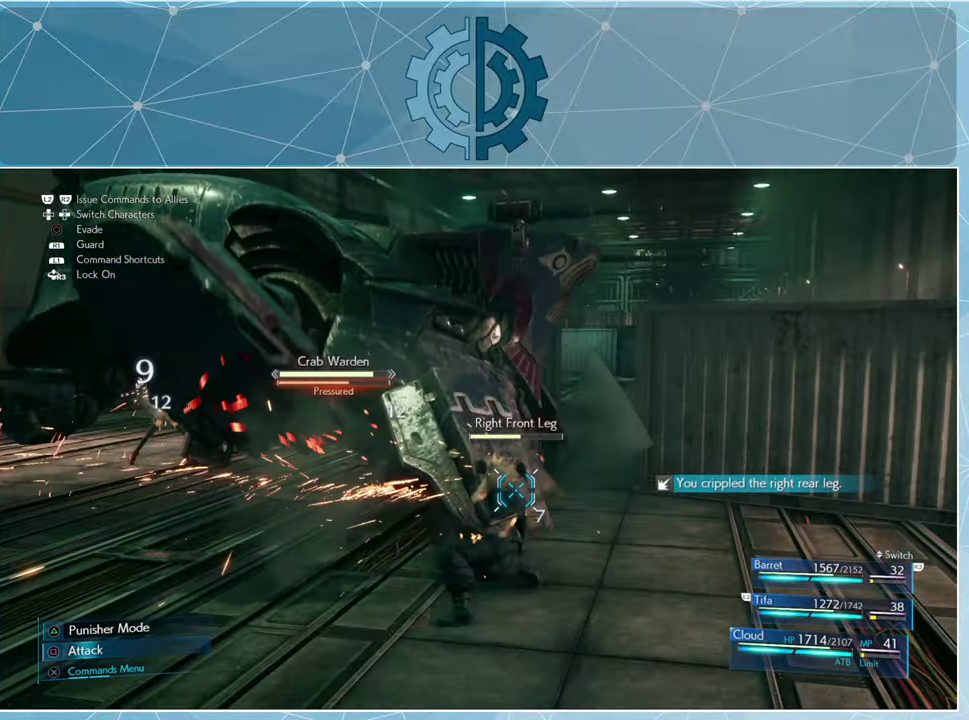
{"buttons": ["SQUARE"], "left_stick": "center", "right_stick": "center", "events": [[33, "SQUARE", "down"], [100, "SQUARE", "up"], [200, "SQUARE", "down"], [266, "SQUARE", "up"], [366, "SQUARE", "down"], [433, "SQUARE", "up"], [500, "SQUARE", "down"]]}